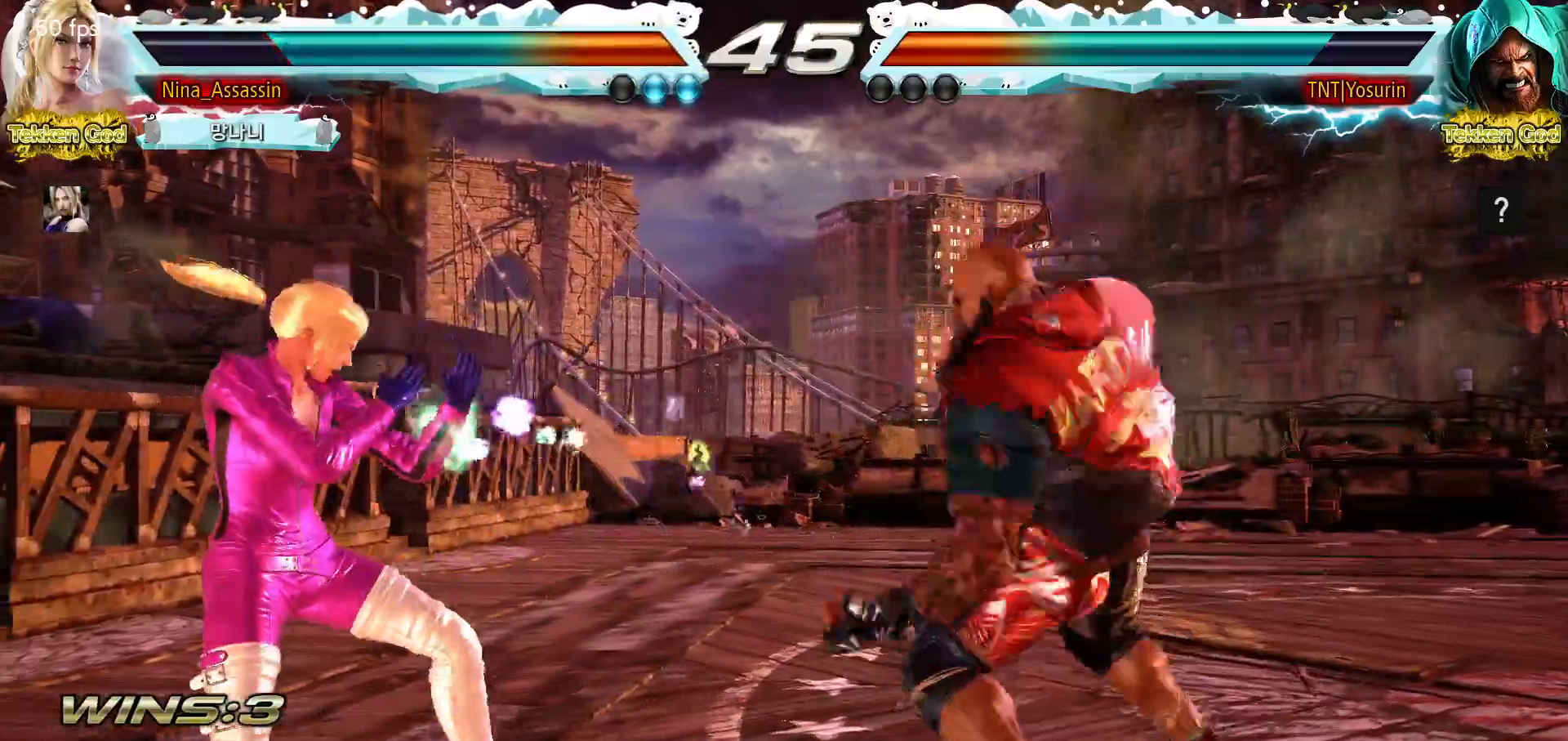
Gameplay with a controller (arcade stick); each line is a JSON object with the inputs held at the frame after it. "events" lists button and stick changes between this image and that frame as [ms after this image, input, new state], when the widget could be followed in between. Not read: L3 R3 left_stick.
{"buttons": [], "events": [[250, "CROSS", "down"], [300, "CROSS", "up"]]}
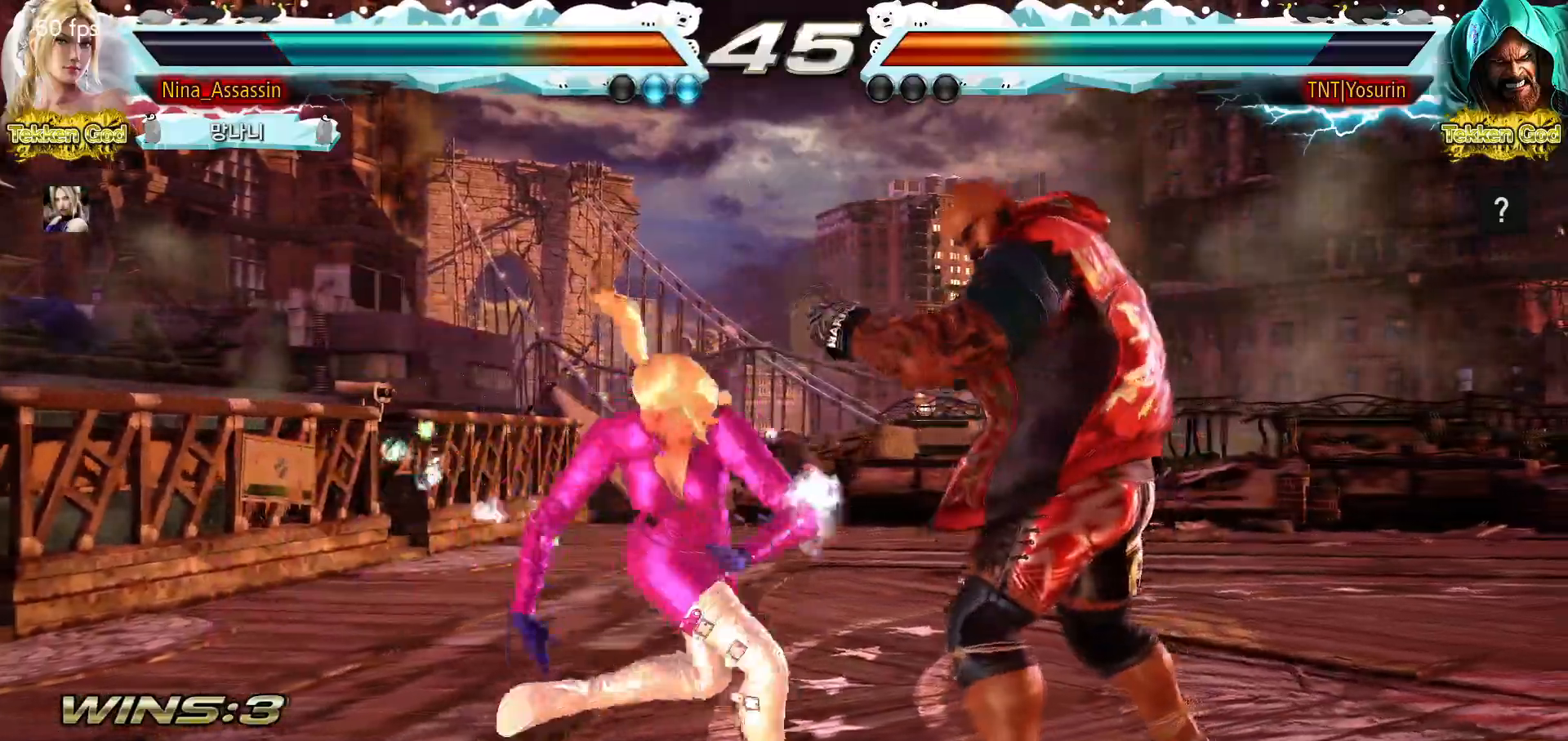
{"buttons": [], "events": []}
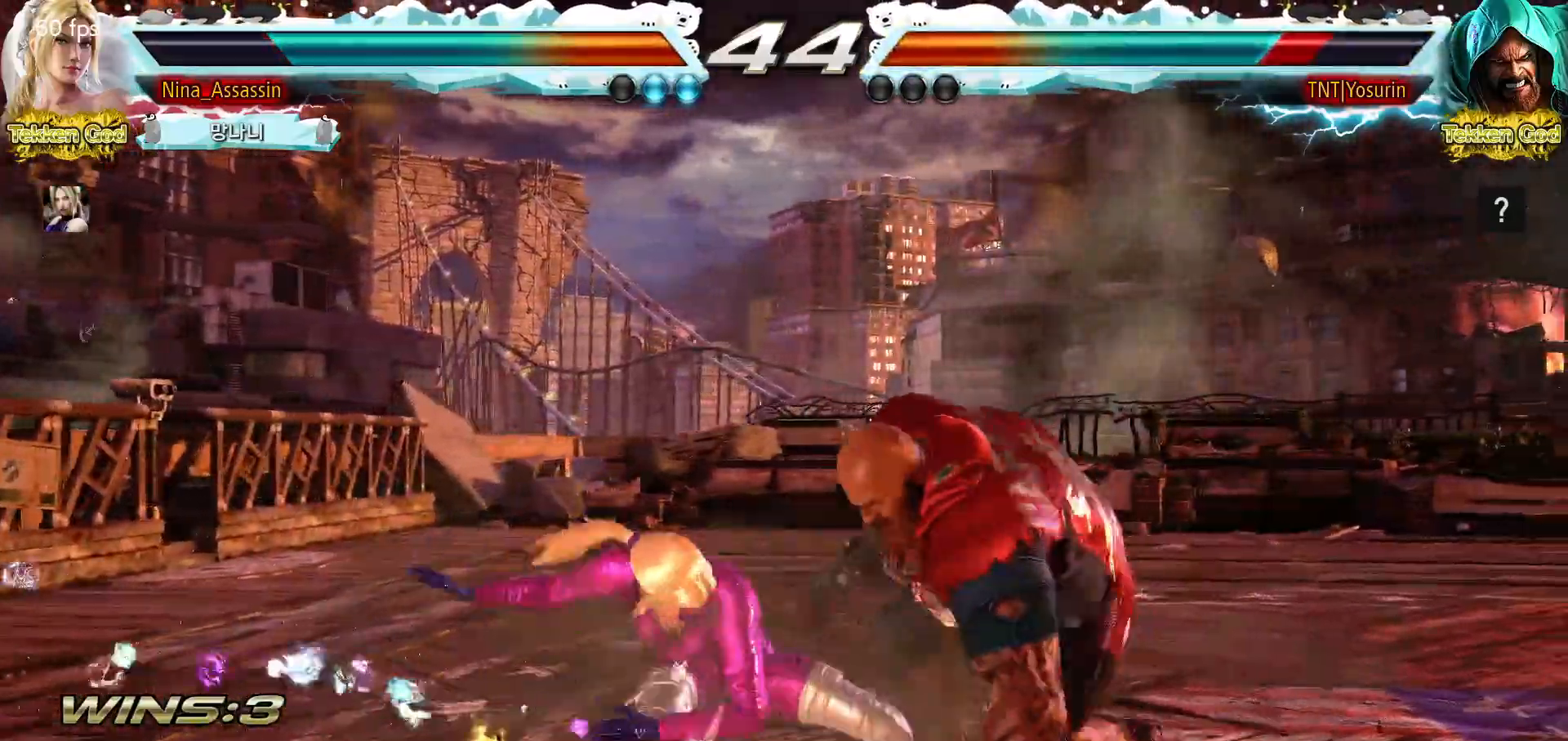
{"buttons": [], "events": []}
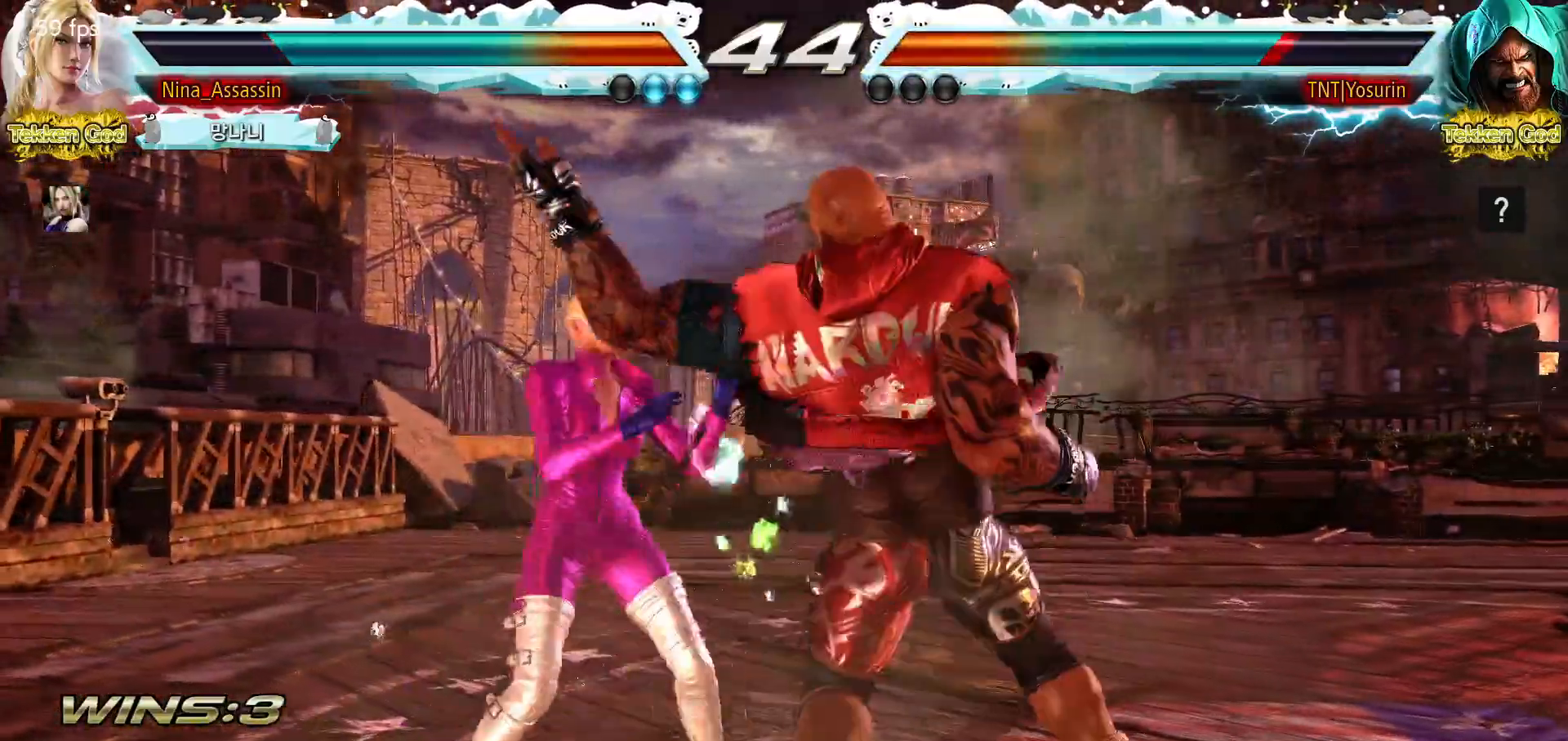
{"buttons": [], "events": []}
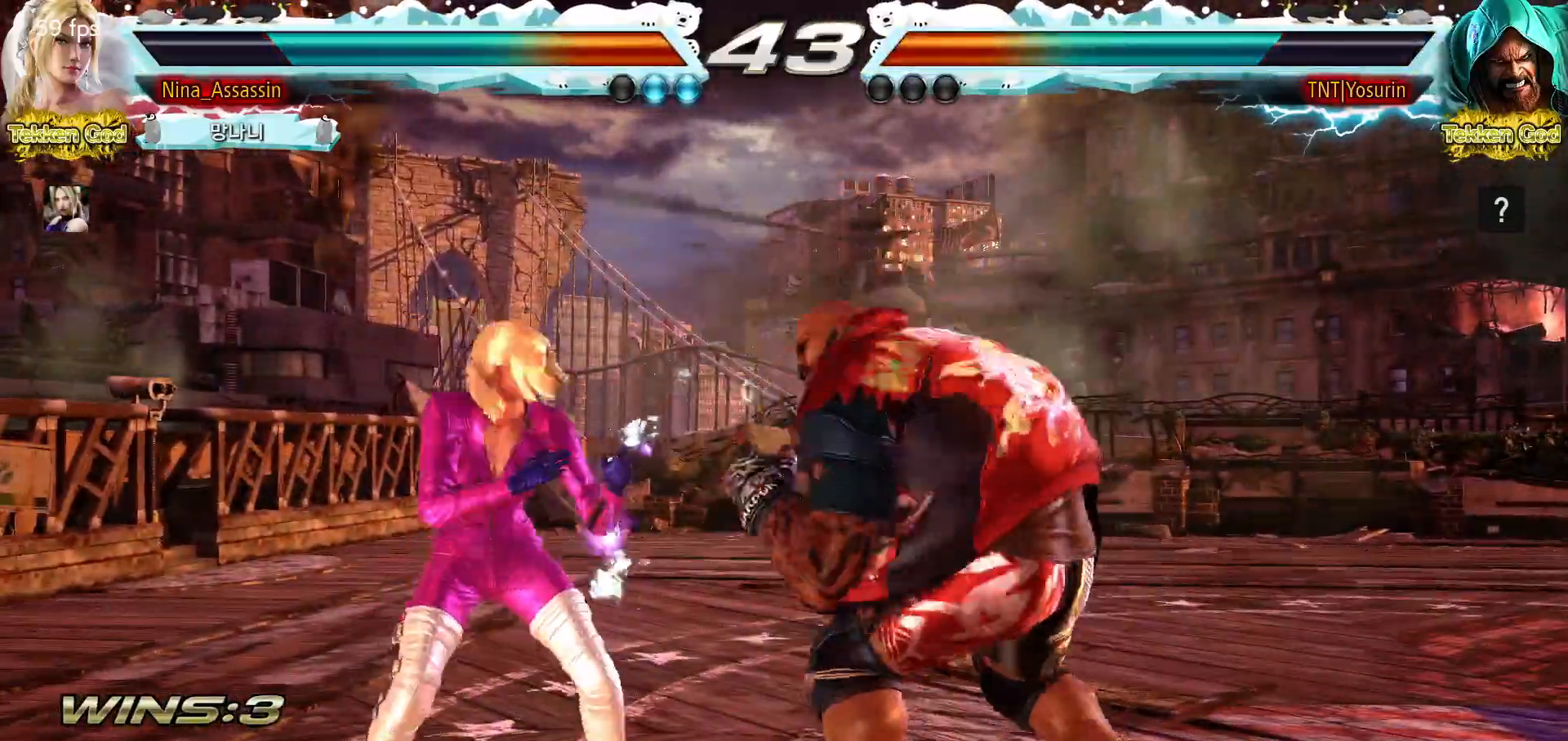
{"buttons": [], "events": [[250, "TRIANGLE", "down"], [350, "TRIANGLE", "up"]]}
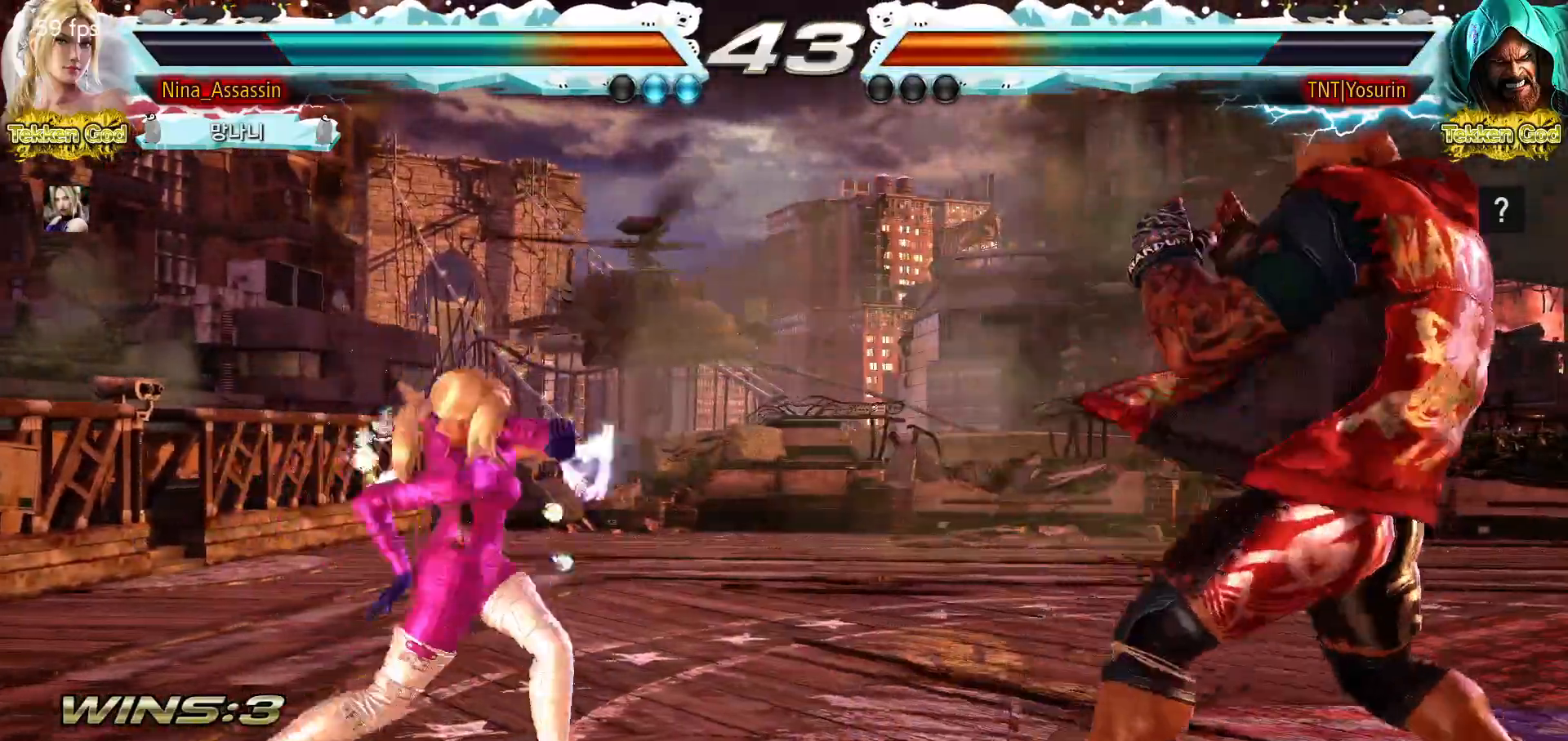
{"buttons": [], "events": []}
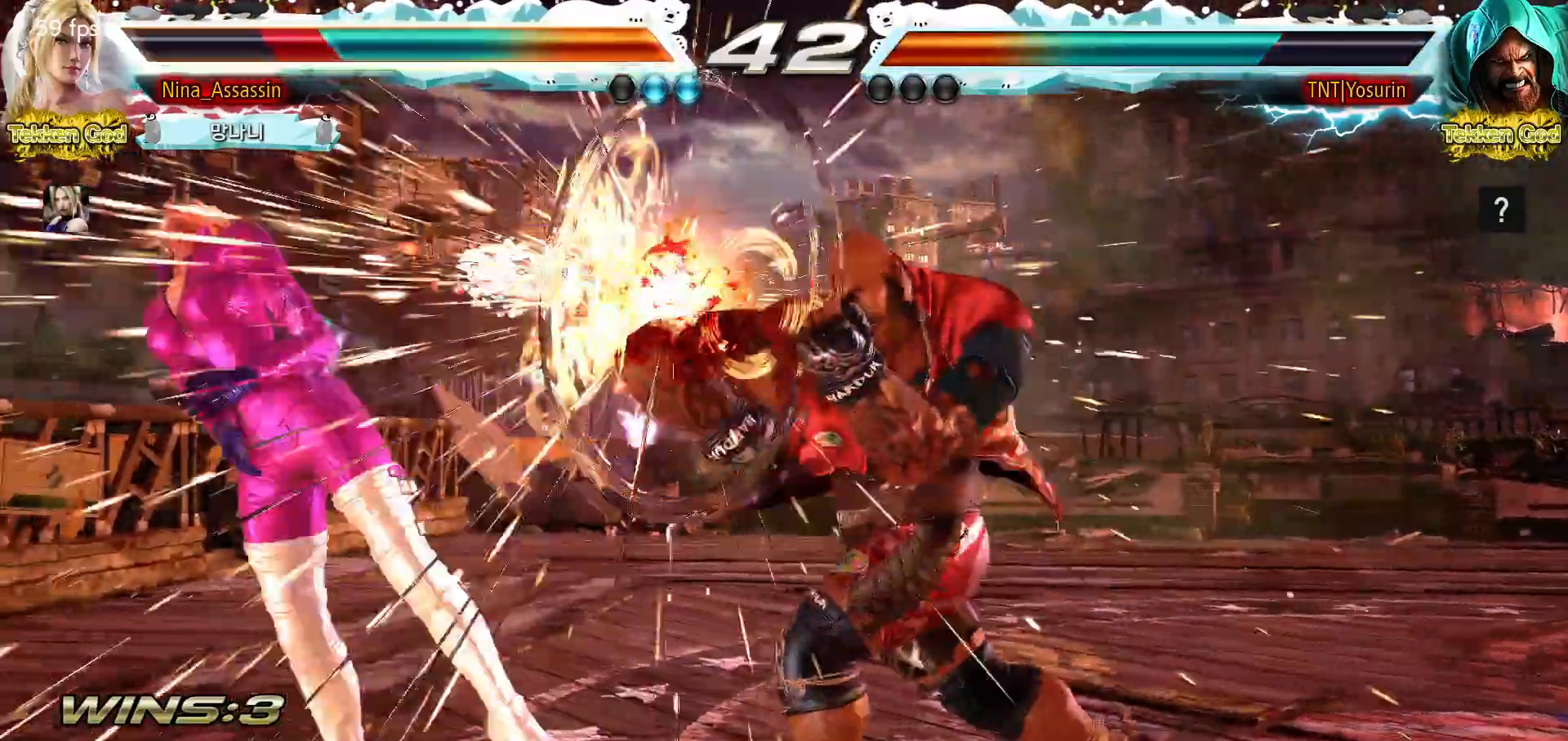
{"buttons": ["CROSS"], "events": [[433, "CIRCLE", "down"], [467, "CIRCLE", "up"], [483, "CROSS", "down"]]}
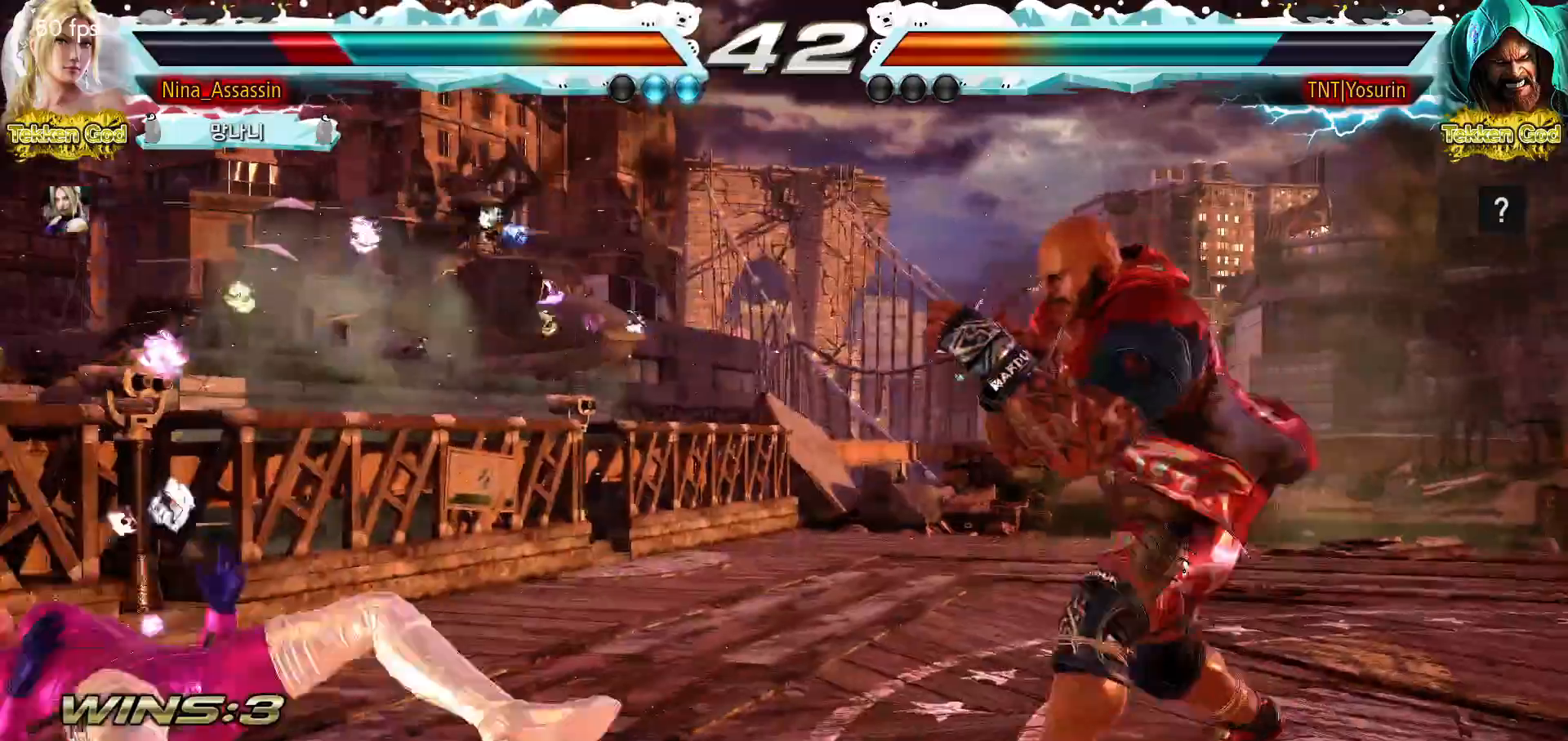
{"buttons": [], "events": [[33, "CROSS", "up"], [83, "CIRCLE", "down"], [133, "CIRCLE", "up"], [167, "CROSS", "down"], [200, "CROSS", "up"], [233, "CIRCLE", "down"], [283, "CIRCLE", "up"]]}
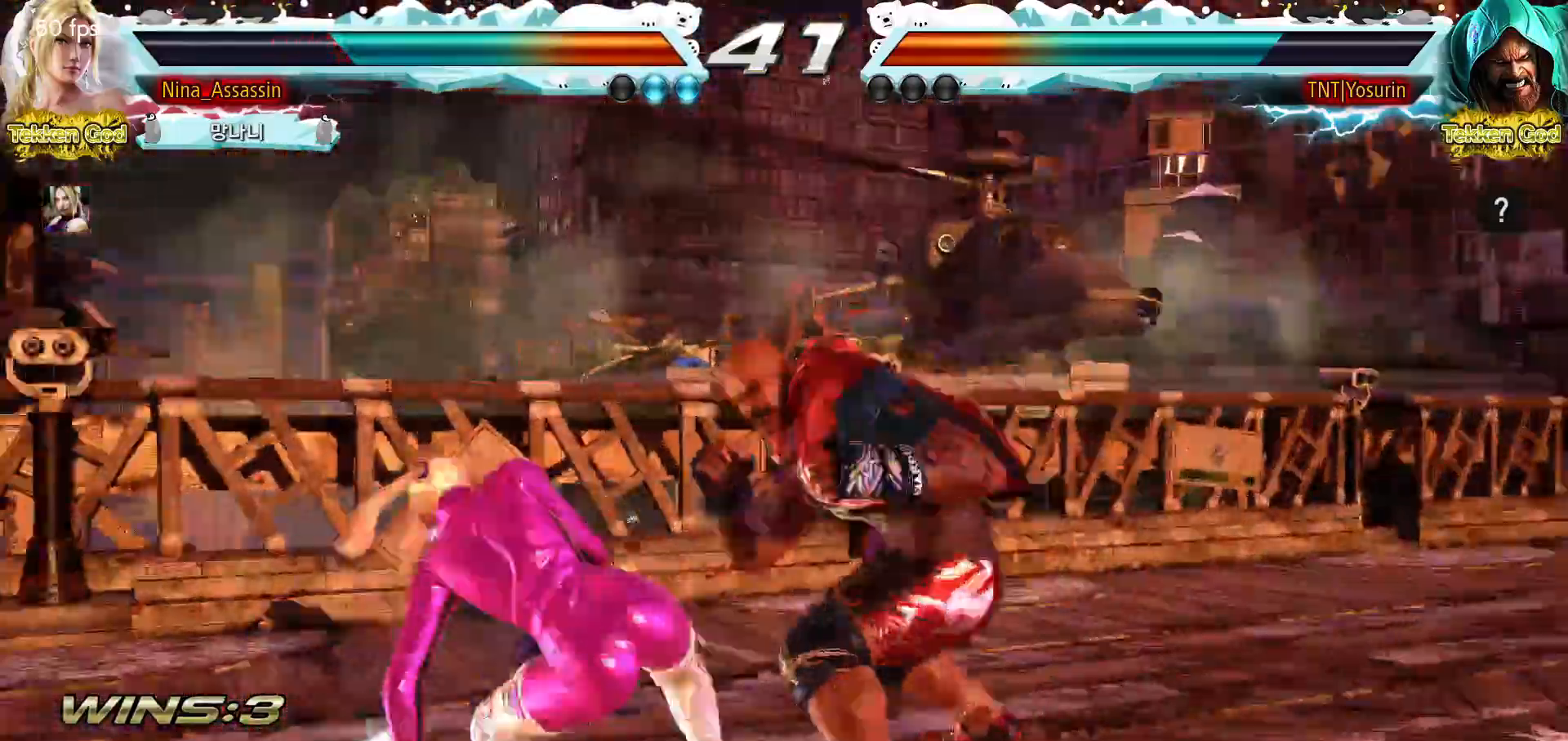
{"buttons": [], "events": []}
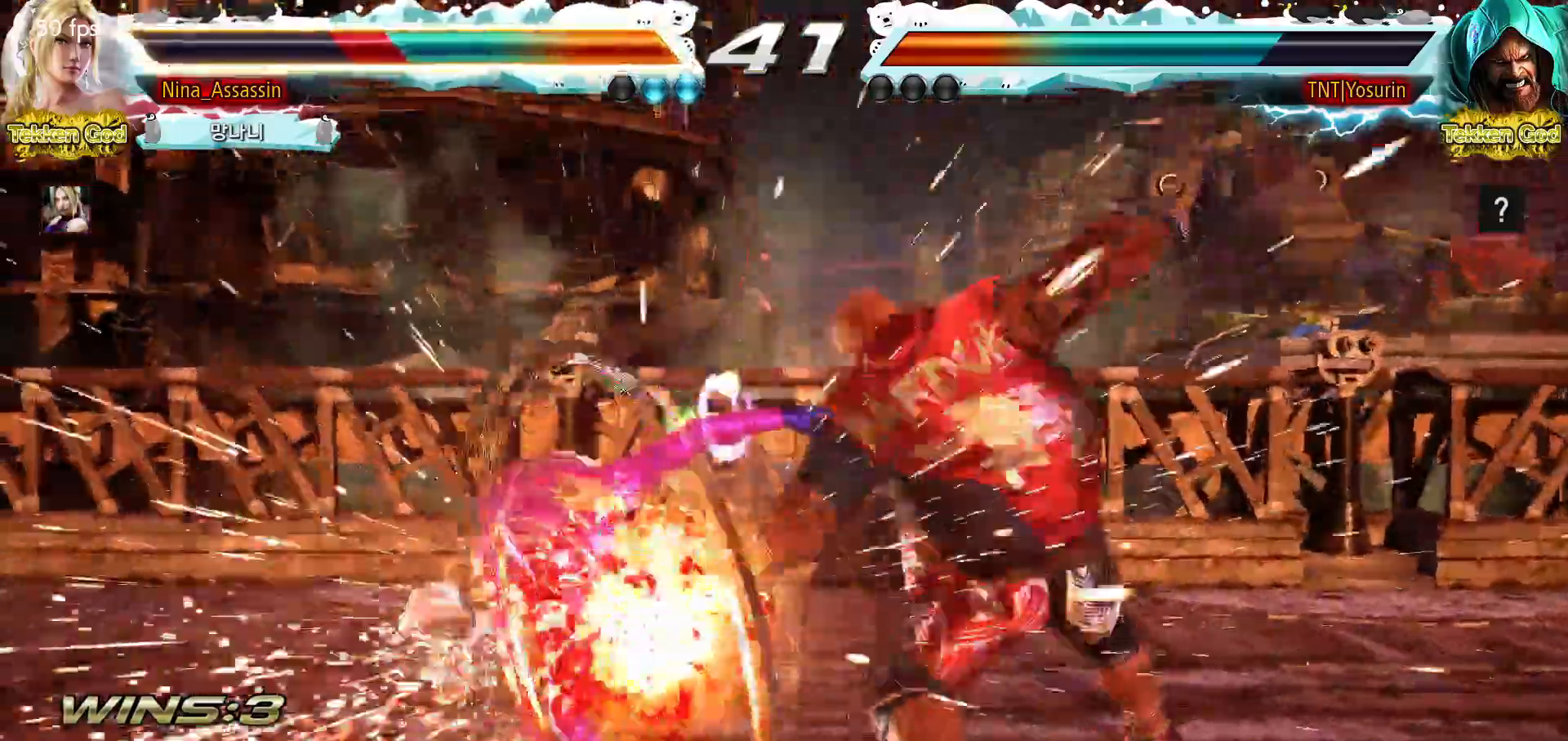
{"buttons": [], "events": [[100, "CIRCLE", "down"], [183, "CIRCLE", "up"]]}
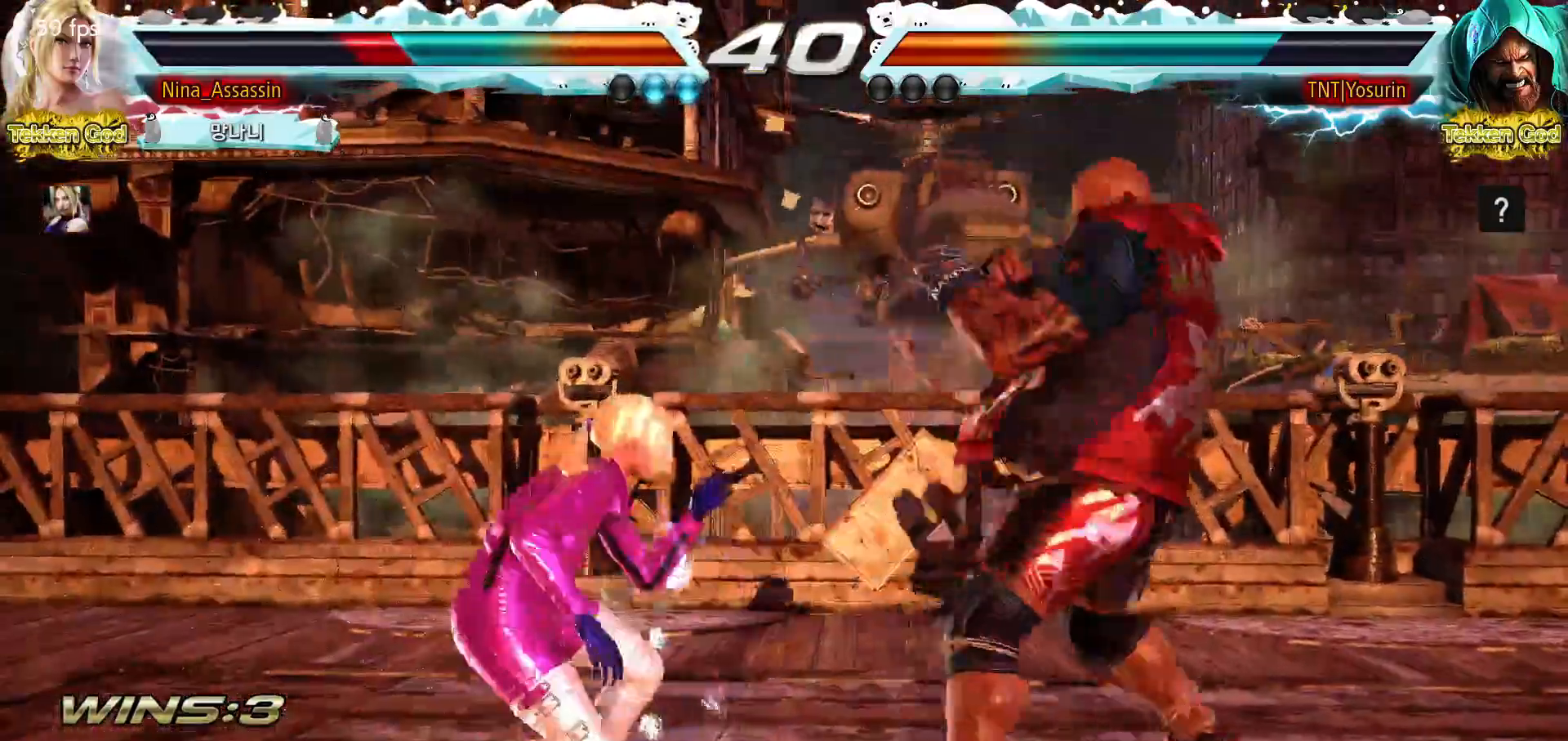
{"buttons": [], "events": []}
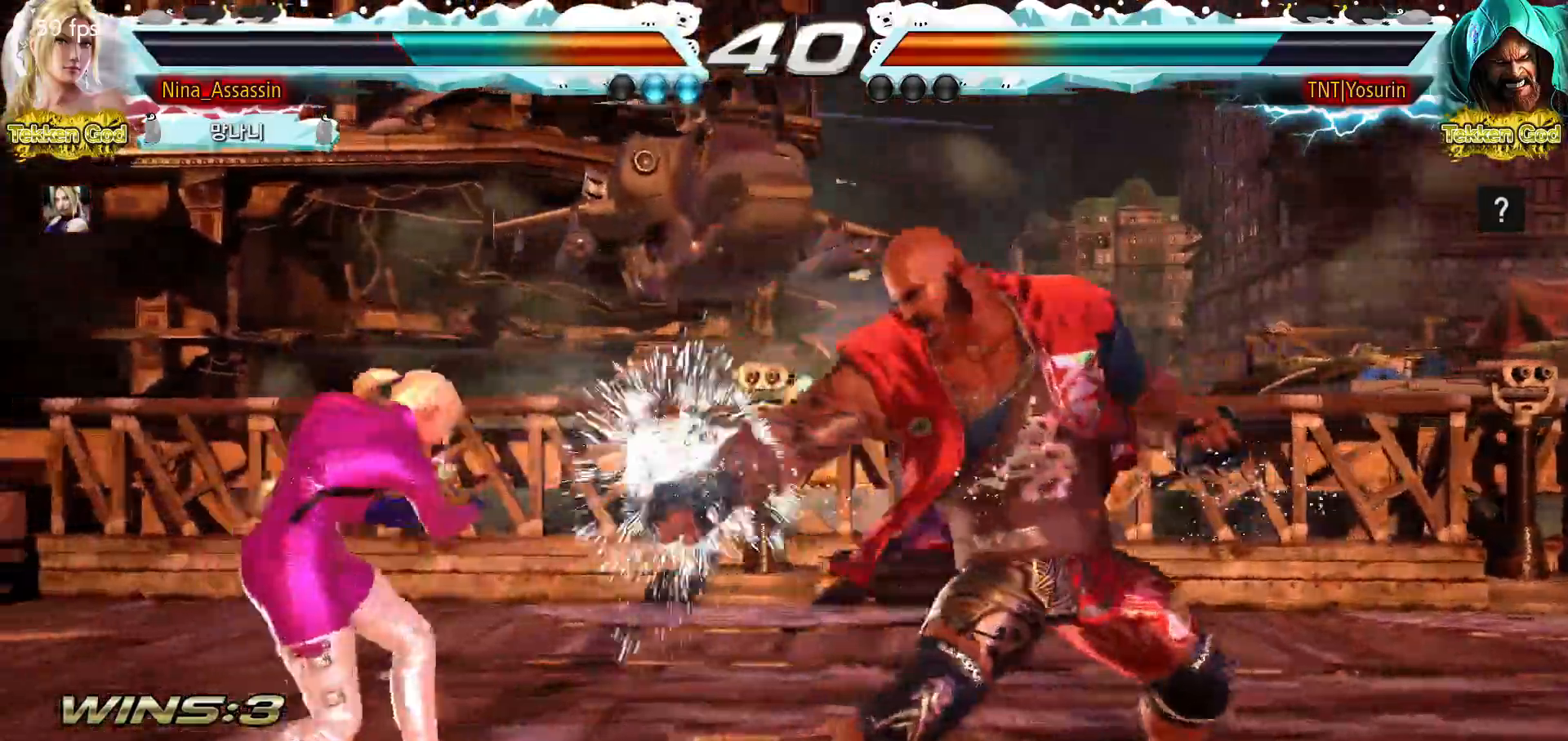
{"buttons": [], "events": [[400, "SQUARE", "down"], [450, "SQUARE", "up"]]}
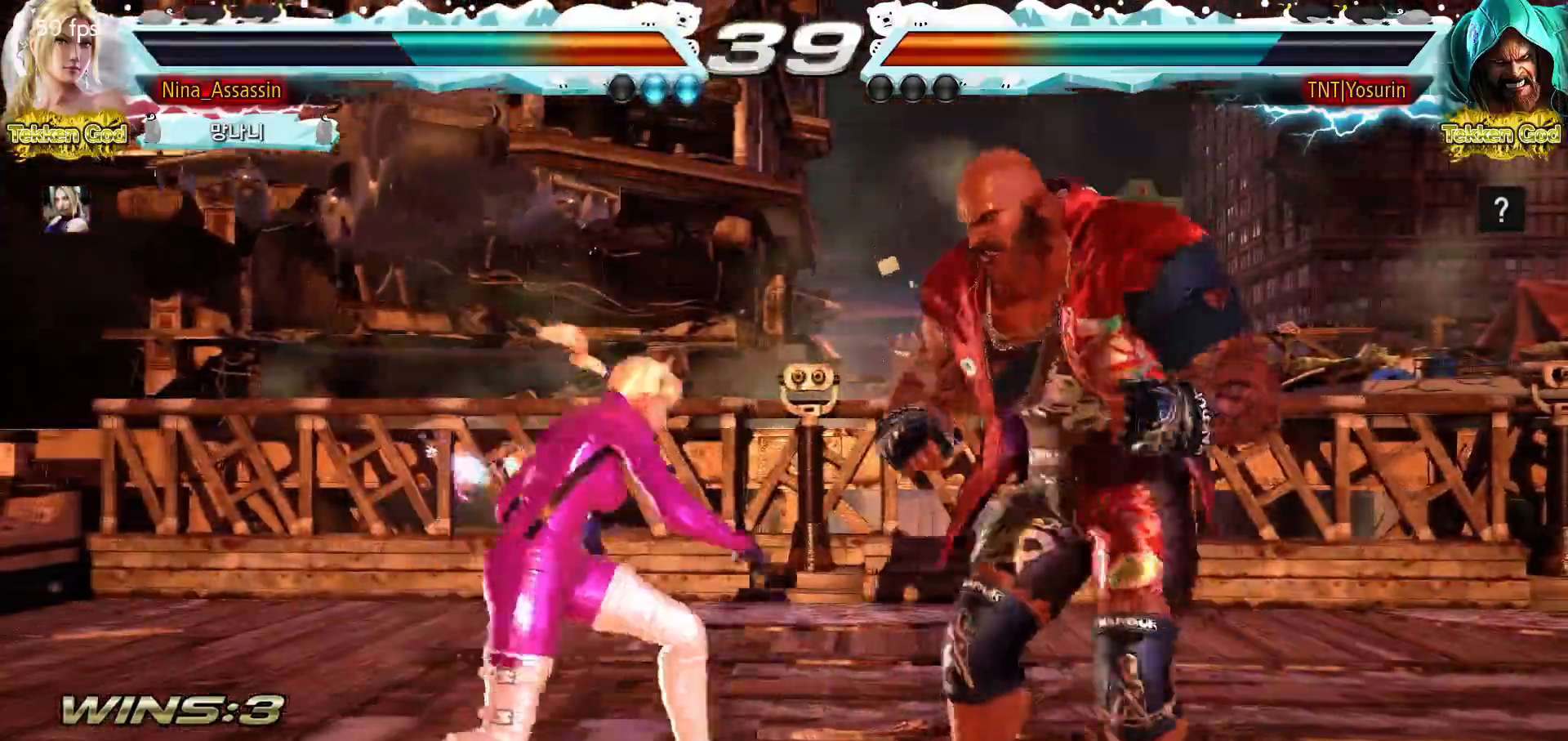
{"buttons": [], "events": []}
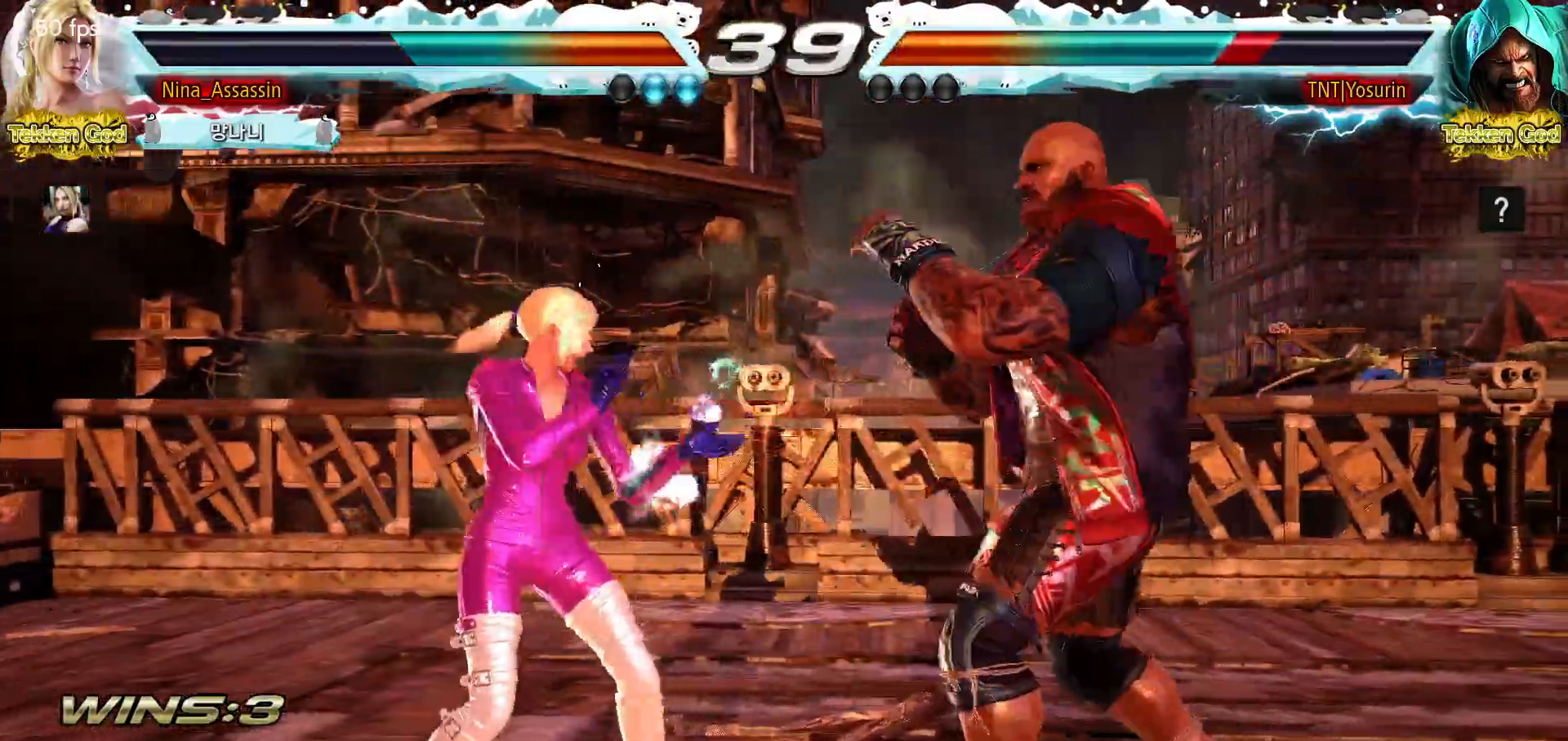
{"buttons": [], "events": [[183, "SQUARE", "down"], [267, "SQUARE", "up"], [317, "TRIANGLE", "down"], [400, "TRIANGLE", "up"]]}
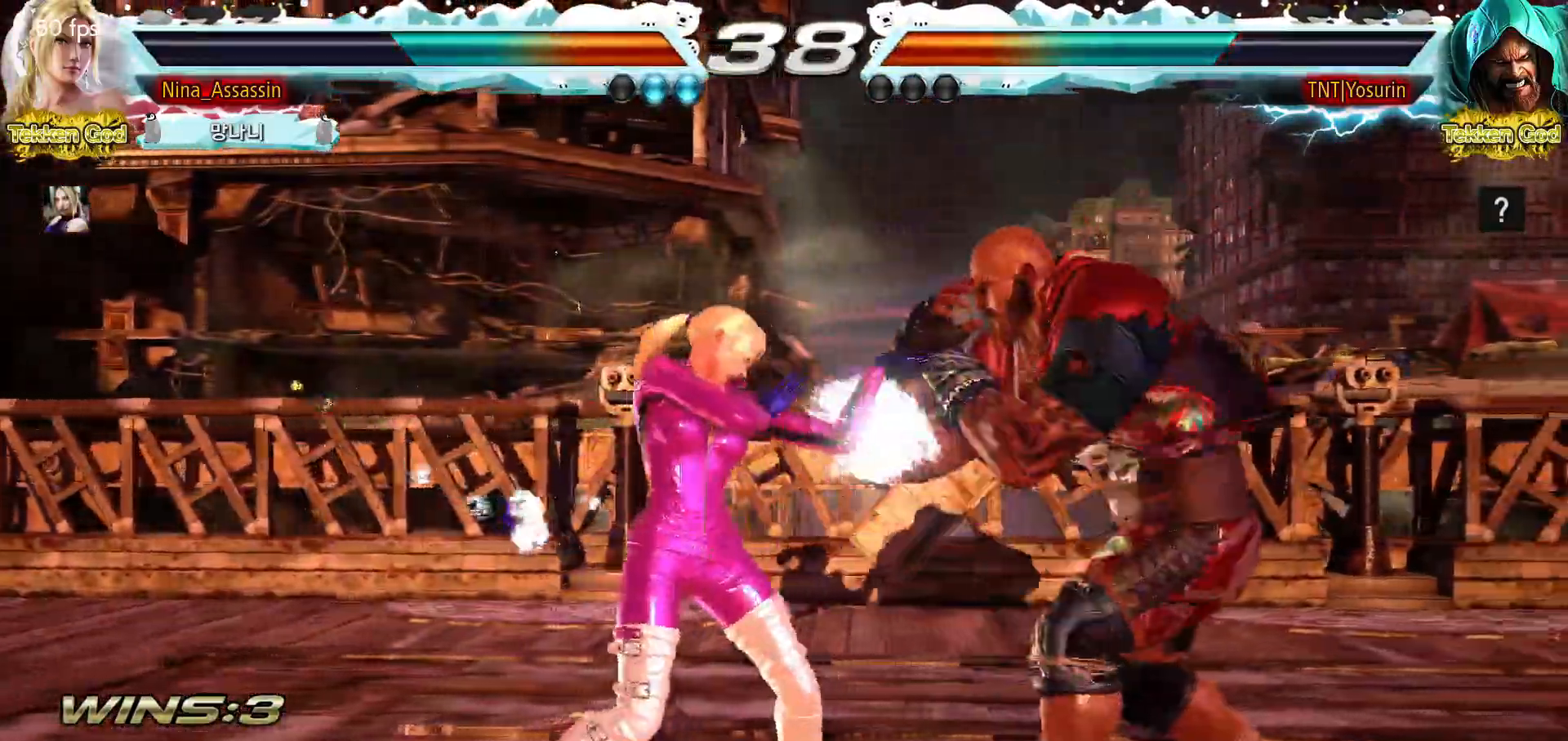
{"buttons": [], "events": [[333, "CROSS", "down"], [383, "CROSS", "up"]]}
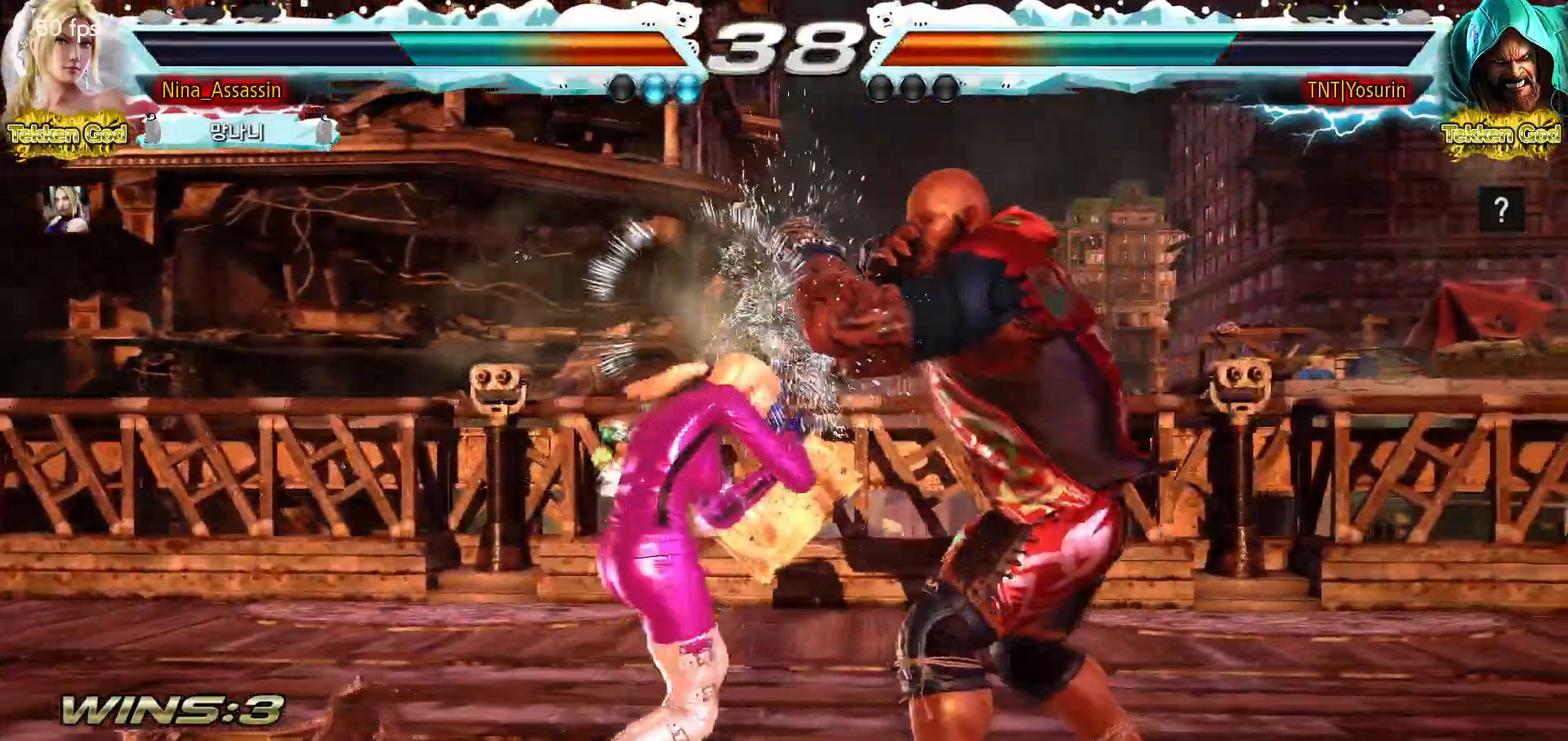
{"buttons": [], "events": [[100, "SQUARE", "down"], [100, "TRIANGLE", "down"], [167, "SQUARE", "up"], [217, "TRIANGLE", "up"]]}
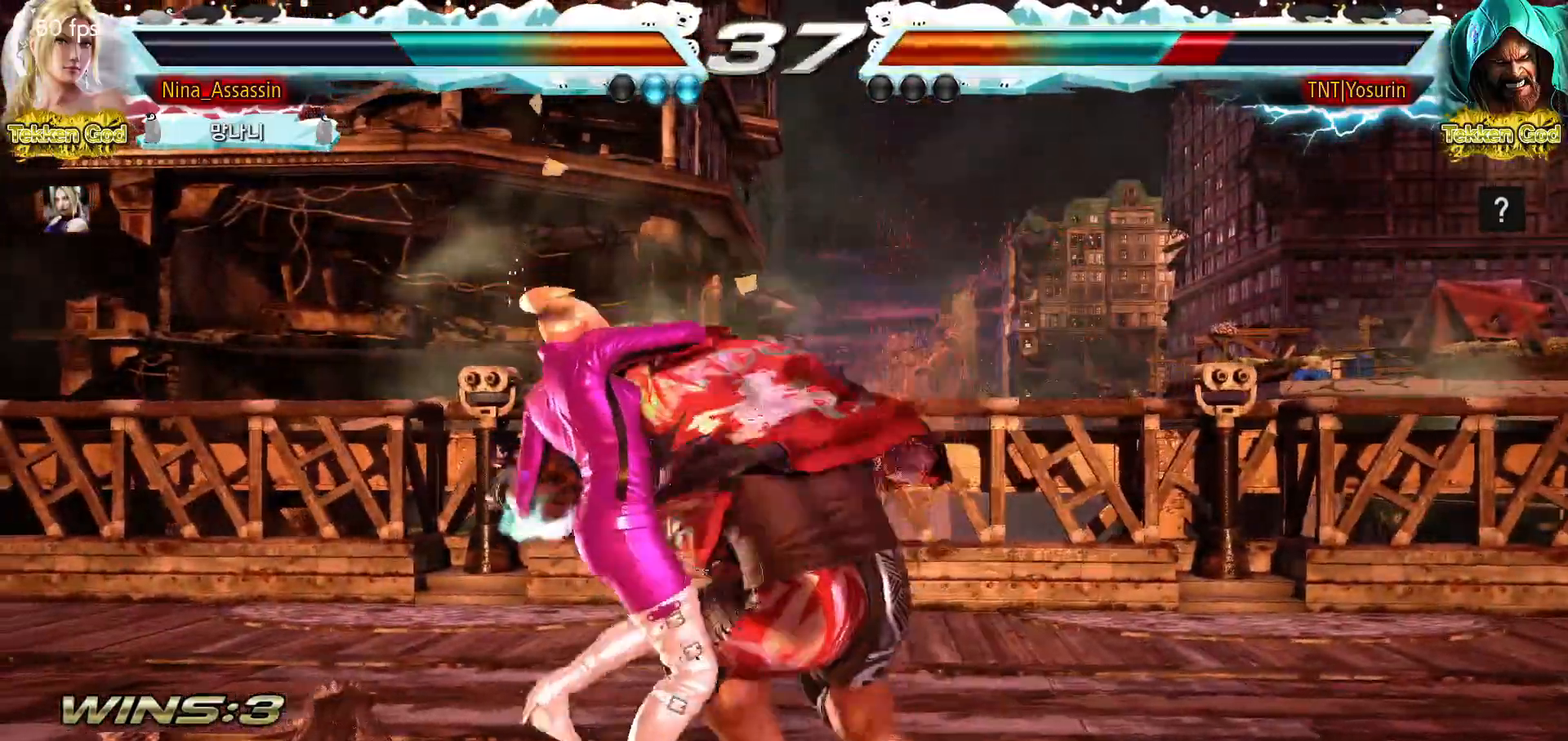
{"buttons": [], "events": [[83, "SQUARE", "down"], [133, "SQUARE", "up"], [283, "CIRCLE", "down"], [283, "CROSS", "down"], [350, "CIRCLE", "up"], [350, "CROSS", "up"]]}
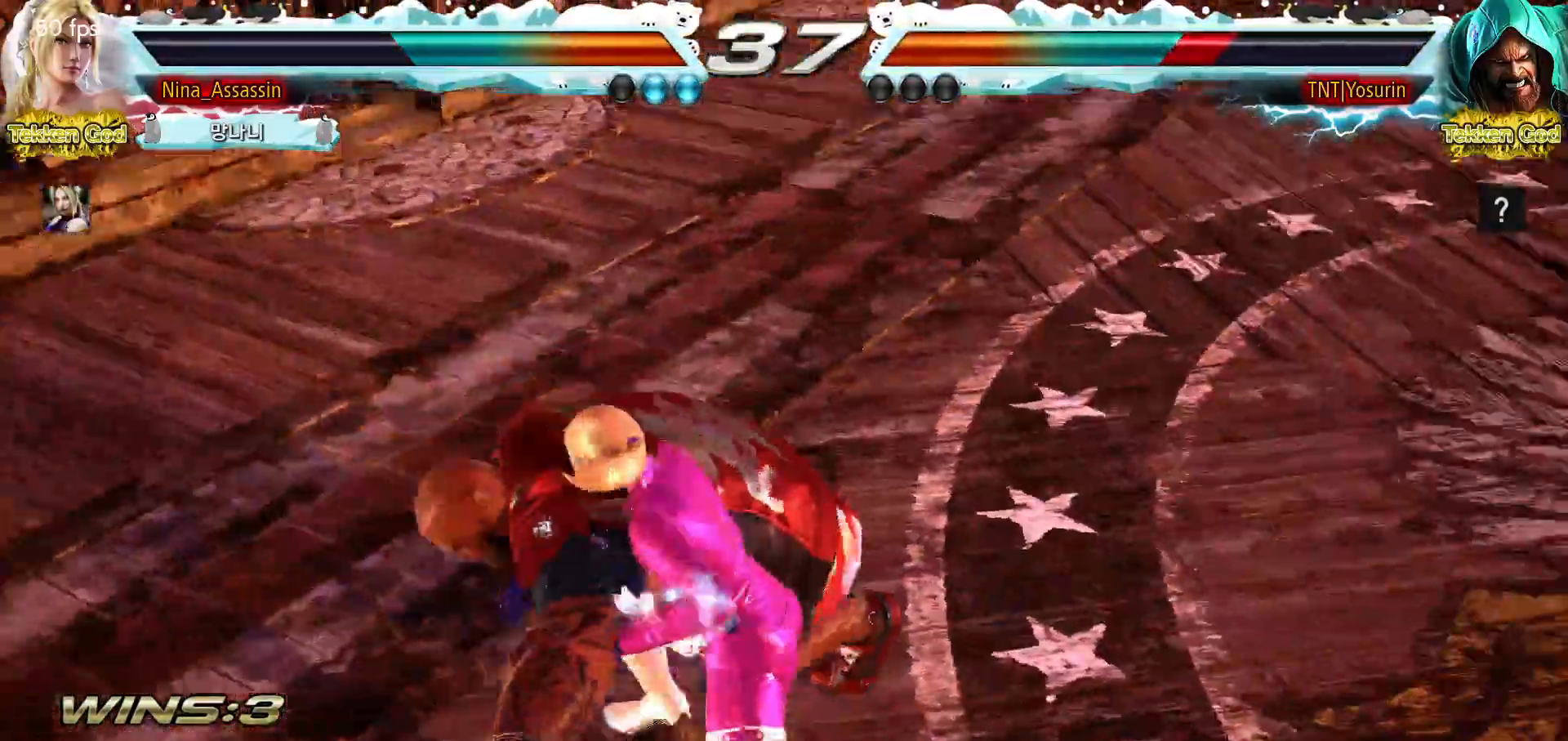
{"buttons": [], "events": [[17, "SQUARE", "down"], [100, "SQUARE", "up"], [117, "TRIANGLE", "down"], [150, "TRIANGLE", "up"], [317, "SQUARE", "down"], [317, "TRIANGLE", "down"], [367, "SQUARE", "up"], [367, "TRIANGLE", "up"]]}
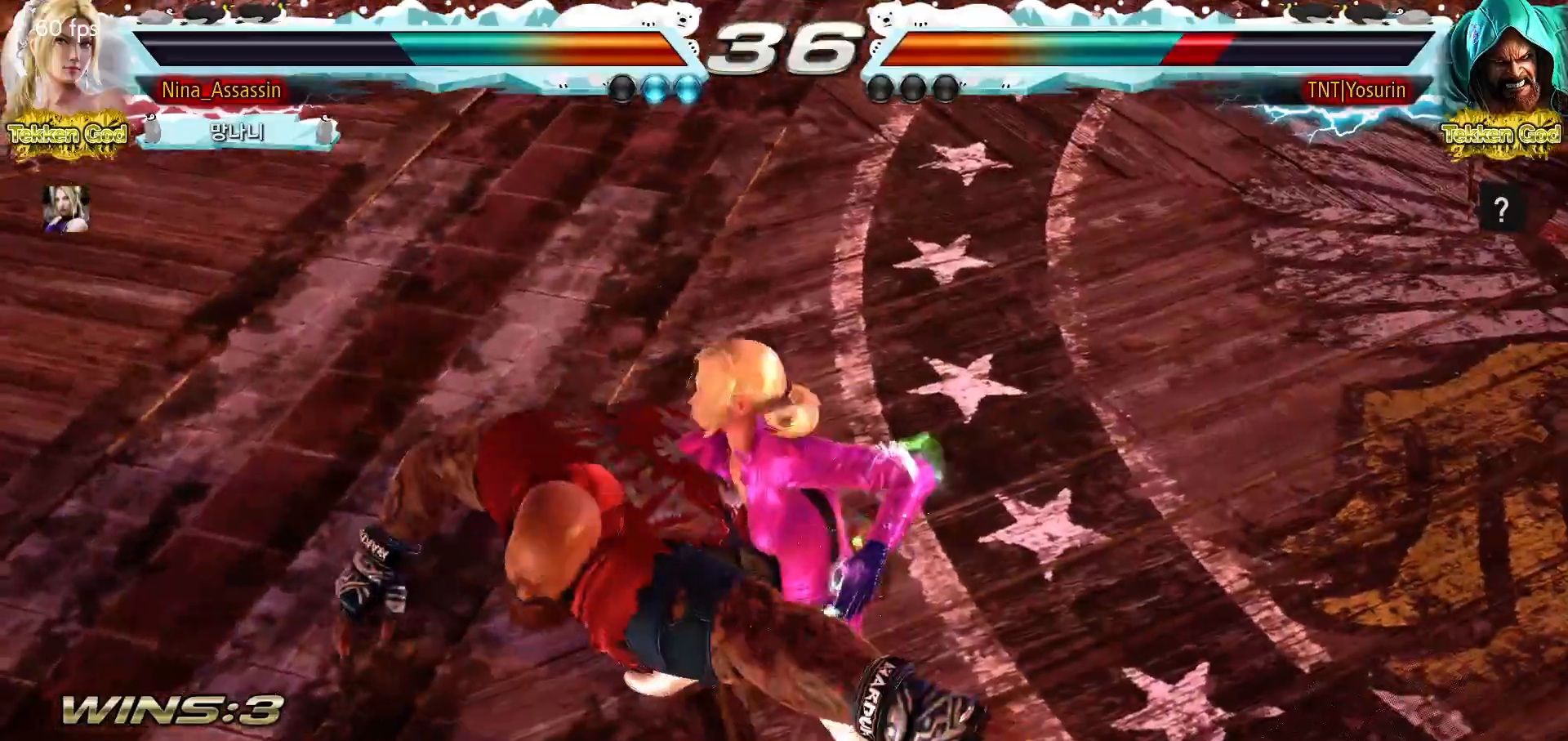
{"buttons": [], "events": []}
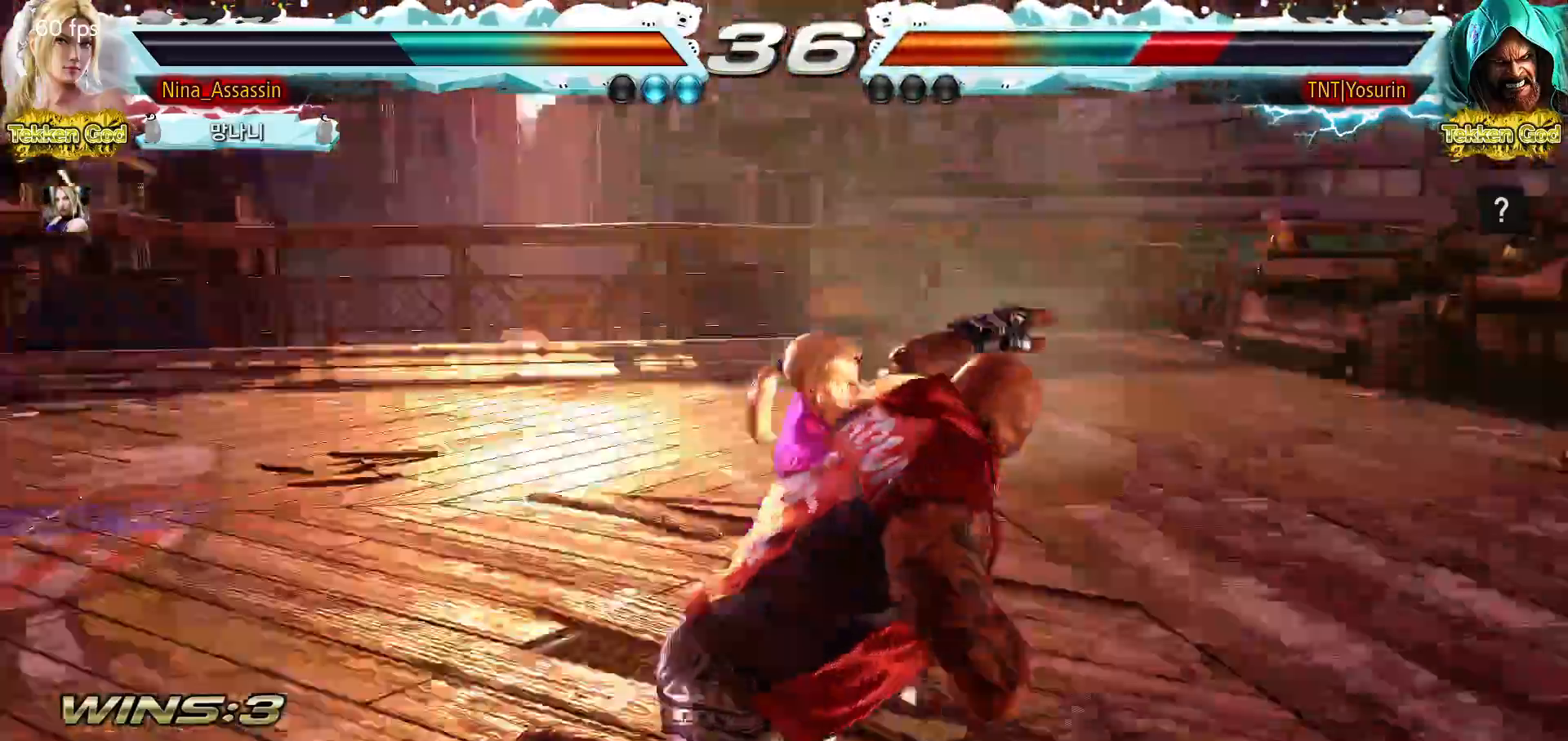
{"buttons": ["SQUARE"], "events": [[200, "SQUARE", "down"], [250, "SQUARE", "up"], [300, "SQUARE", "down"], [367, "SQUARE", "up"], [383, "SQUARE", "down"], [433, "SQUARE", "up"], [483, "SQUARE", "down"]]}
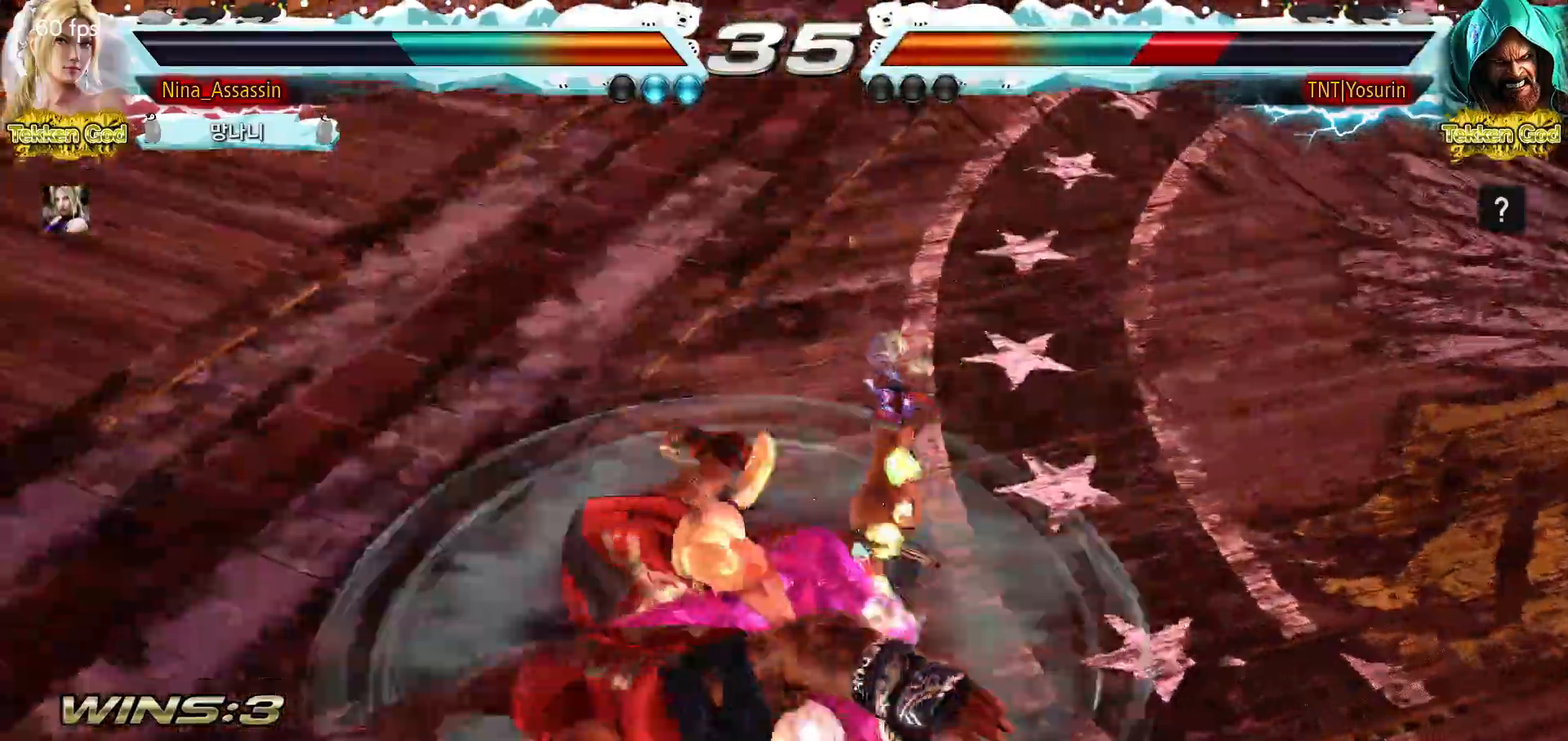
{"buttons": [], "events": [[33, "SQUARE", "up"], [233, "SQUARE", "down"], [250, "SQUARE", "up"], [300, "SQUARE", "down"], [350, "SQUARE", "up"], [417, "SQUARE", "down"], [450, "SQUARE", "up"]]}
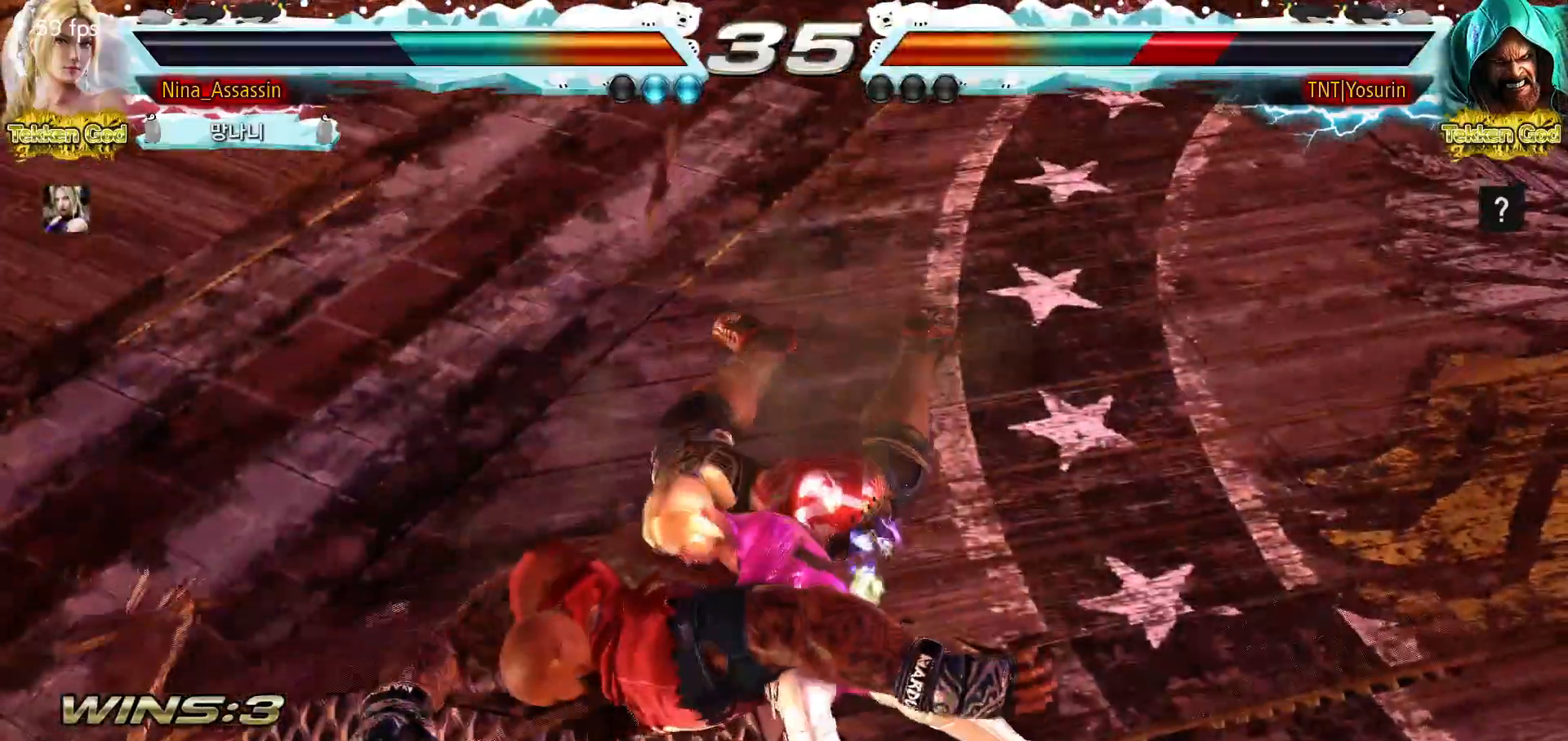
{"buttons": [], "events": [[17, "SQUARE", "down"], [33, "SQUARE", "up"], [133, "SQUARE", "down"], [150, "SQUARE", "up"], [200, "SQUARE", "down"], [233, "SQUARE", "up"]]}
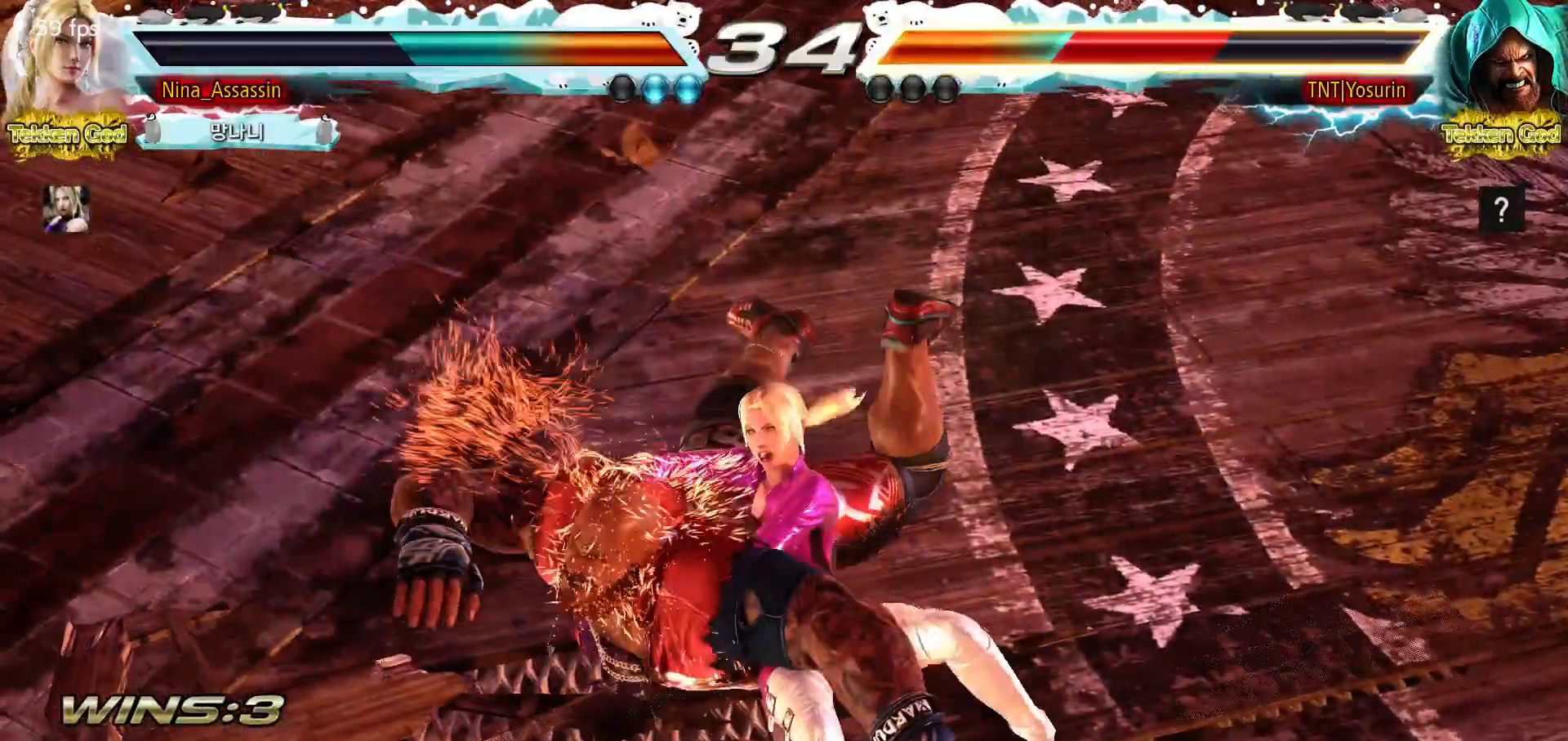
{"buttons": [], "events": []}
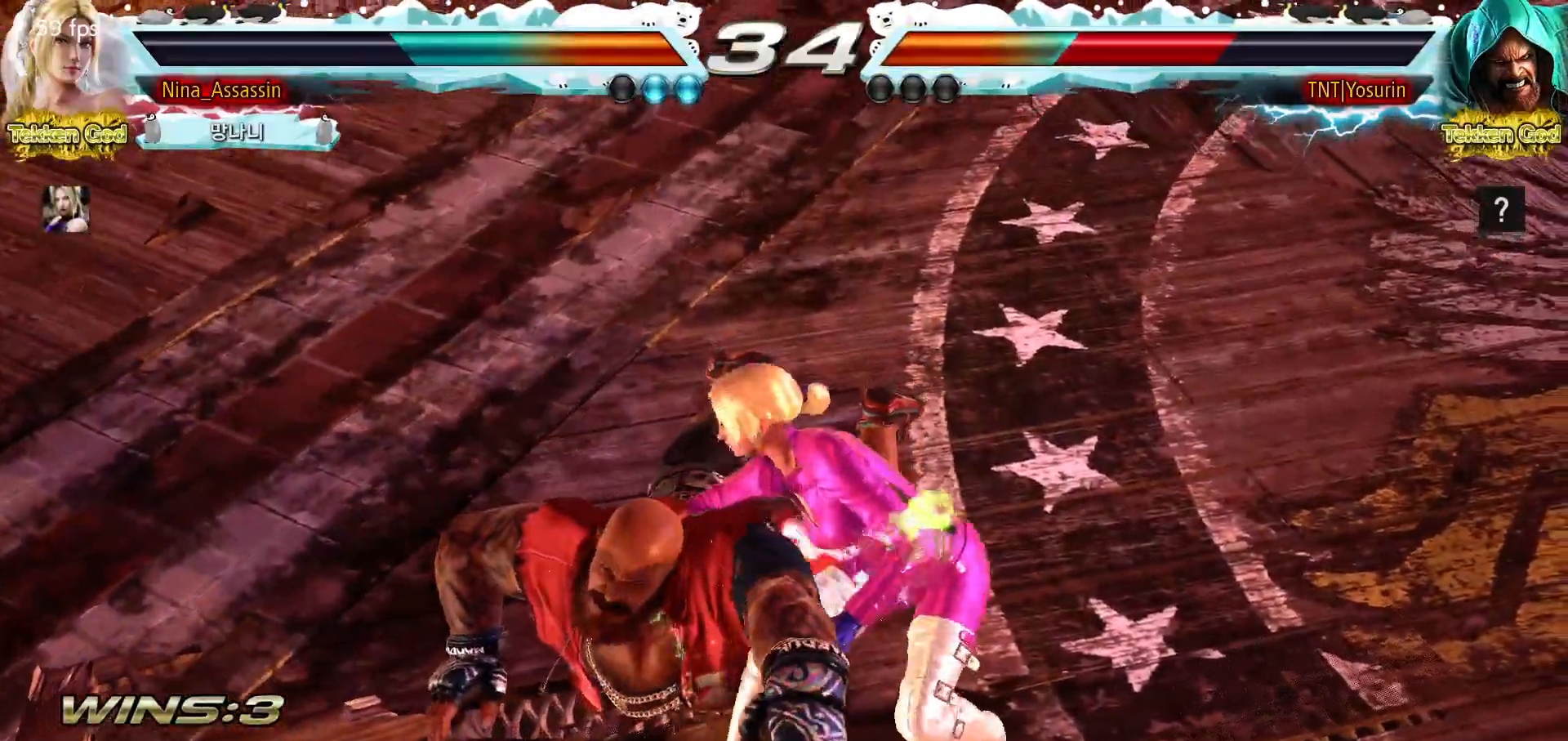
{"buttons": [], "events": [[117, "CROSS", "down"], [133, "CROSS", "up"], [183, "CROSS", "down"], [233, "CROSS", "up"], [283, "CROSS", "down"], [317, "CROSS", "up"], [367, "CROSS", "down"], [400, "CROSS", "up"], [450, "CROSS", "down"], [500, "CROSS", "up"]]}
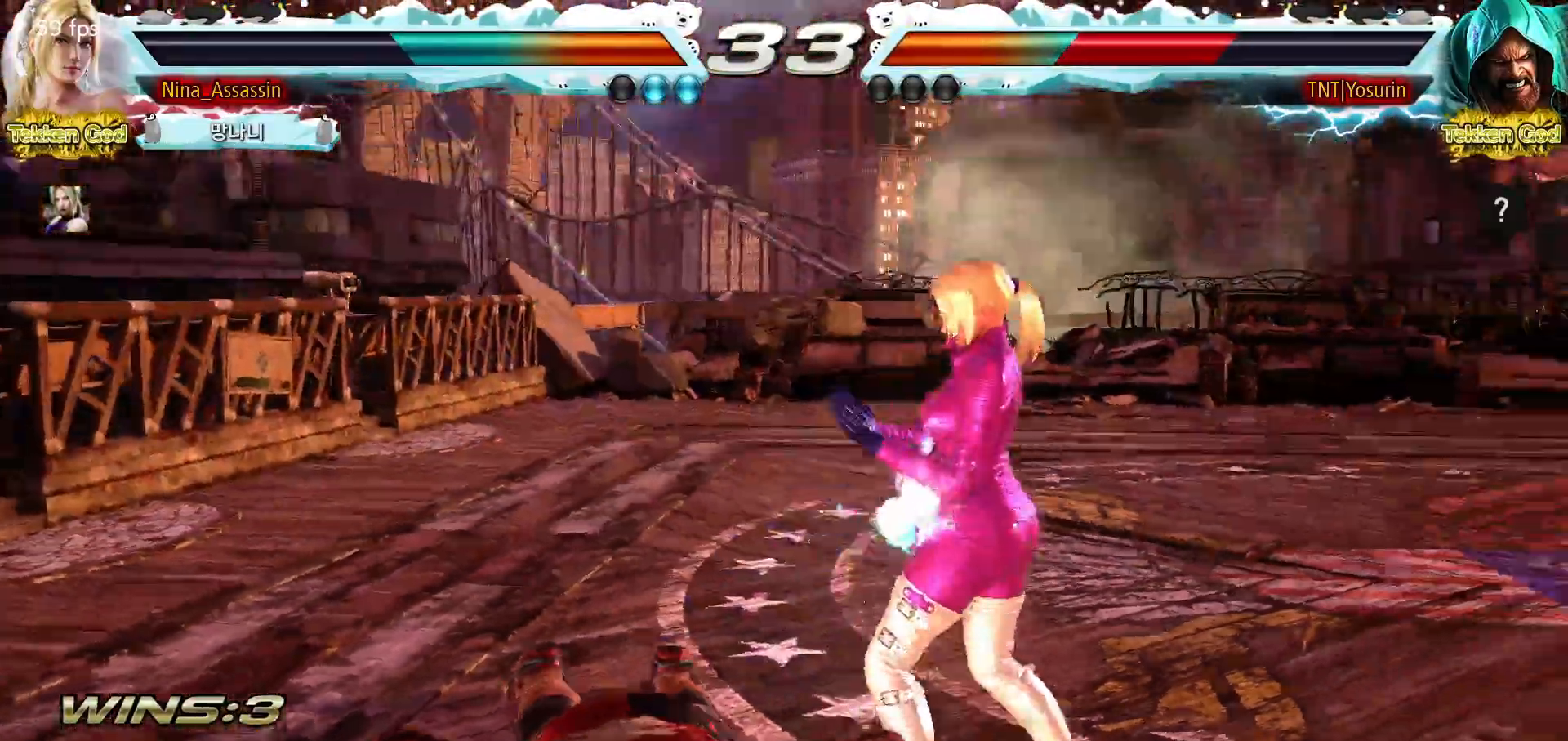
{"buttons": [], "events": [[33, "CROSS", "down"], [67, "CROSS", "up"], [200, "CROSS", "down"], [233, "CROSS", "up"], [350, "CROSS", "down"], [383, "CROSS", "up"]]}
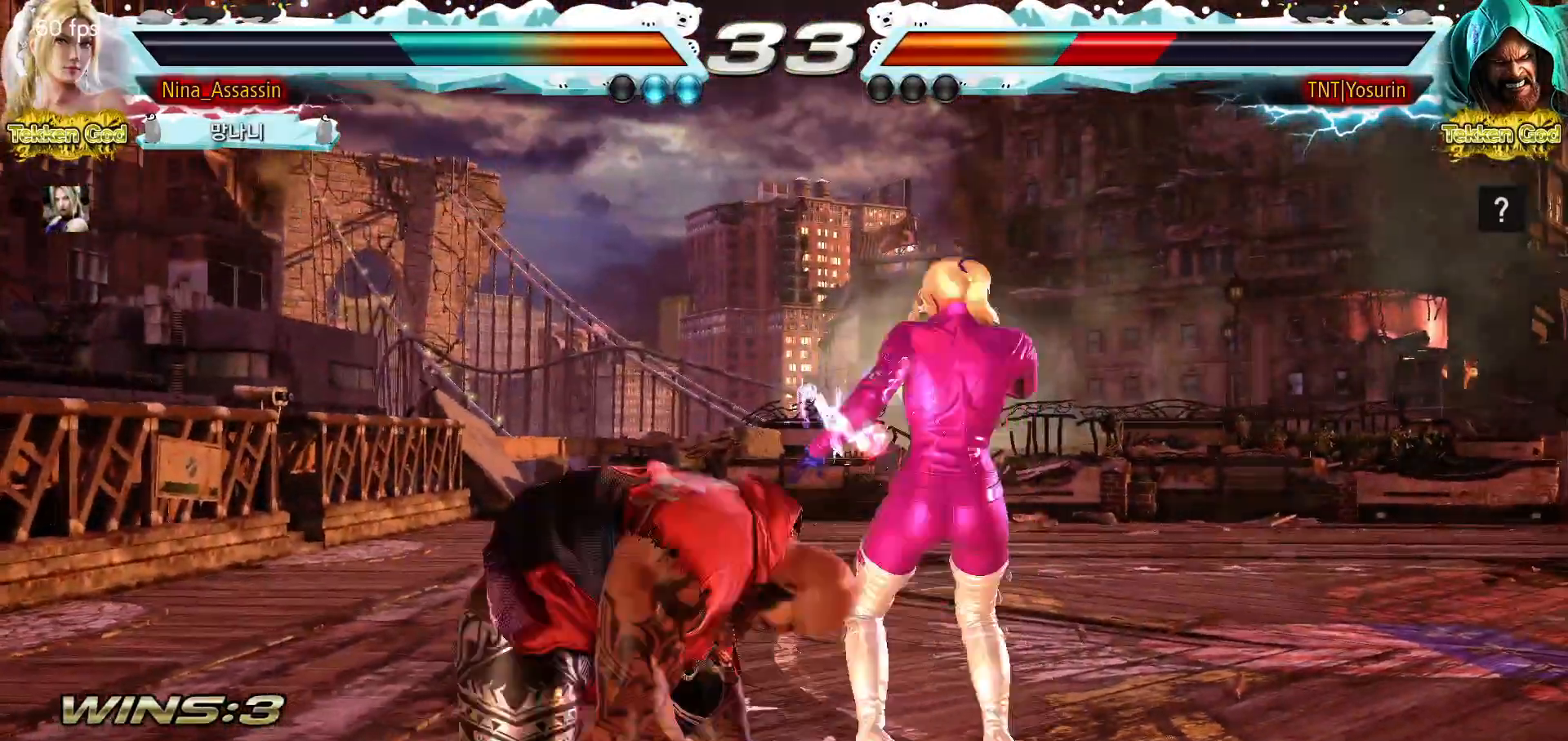
{"buttons": [], "events": []}
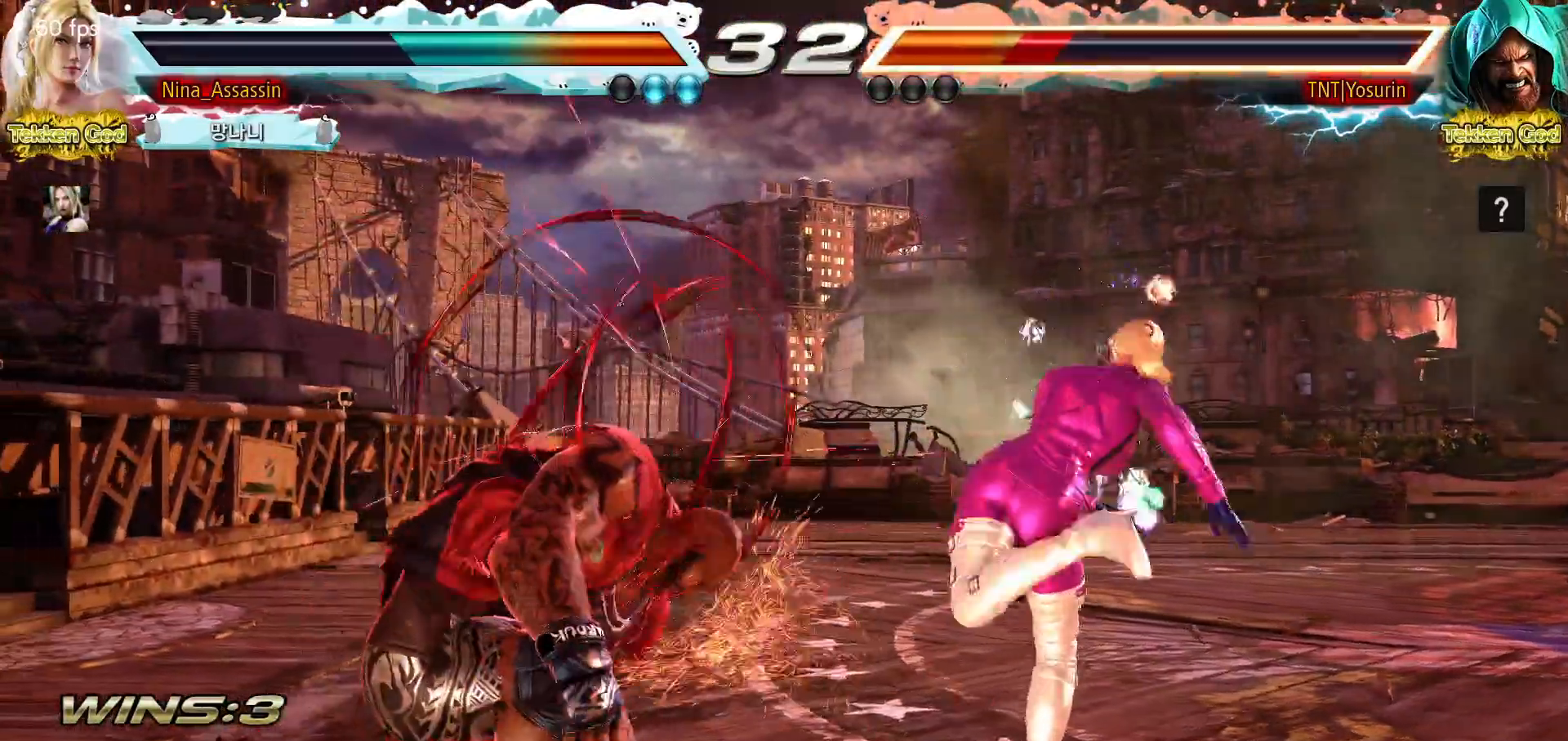
{"buttons": [], "events": [[83, "SQUARE", "down"], [133, "SQUARE", "up"], [250, "TRIANGLE", "down"], [300, "TRIANGLE", "up"]]}